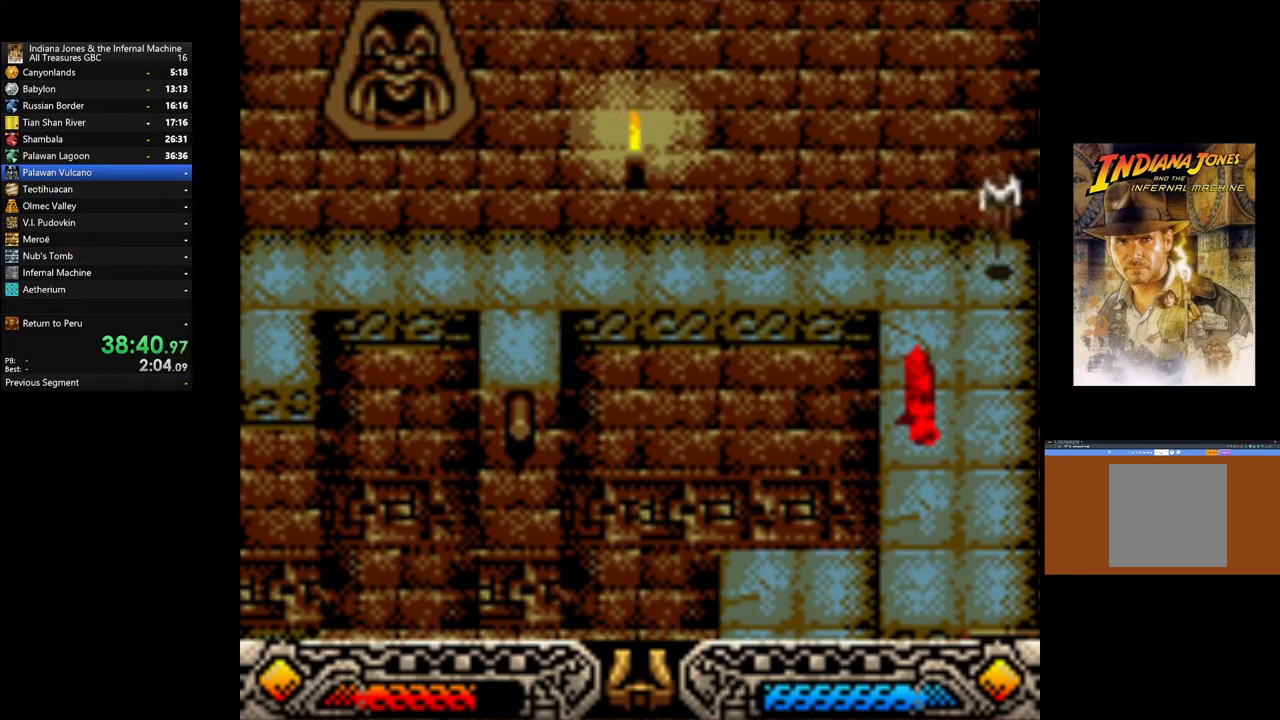
Gameplay with a controller (Xbox layout); each line is a JSON object with the inputs held at the frame after it. "events" lists button and stick changes between this image and that frame as [ms after this image, input, new state], when the widget could be followed in between.
{"buttons": [], "left_stick": "down", "right_stick": "center", "events": [[33, "left_stick", "down"]]}
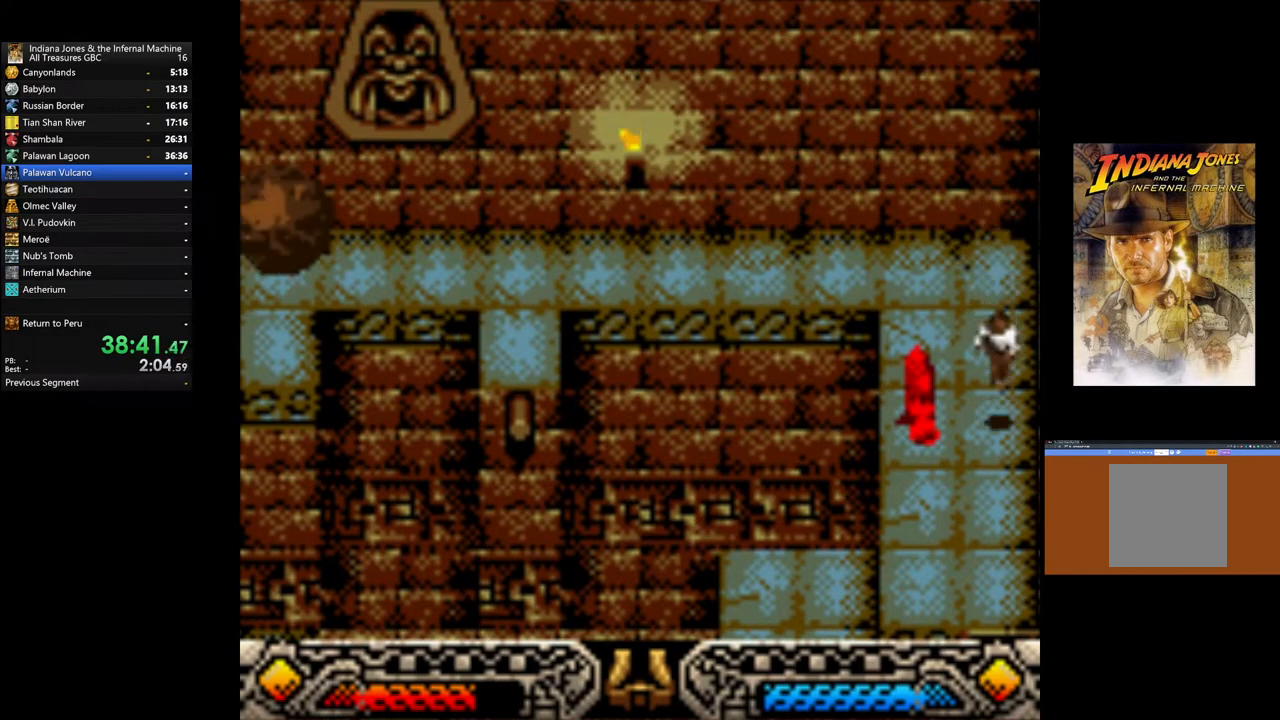
{"buttons": [], "left_stick": "center", "right_stick": "center", "events": [[367, "left_stick", "center"]]}
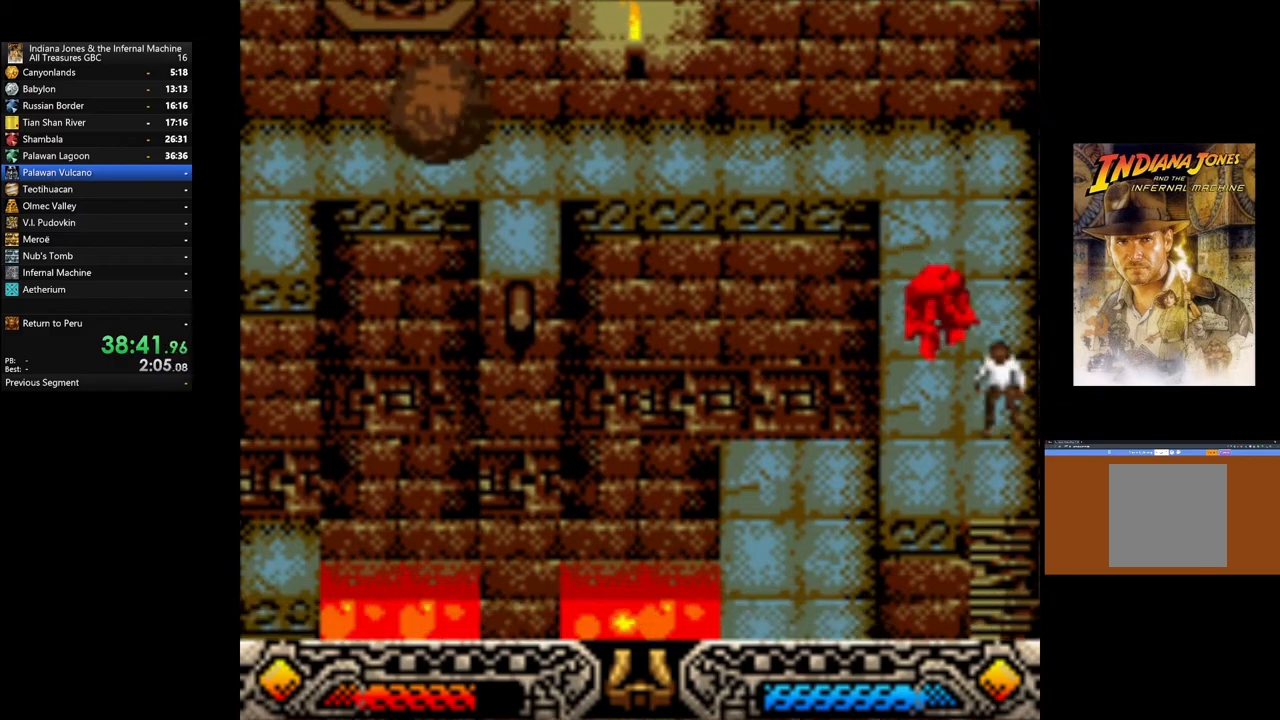
{"buttons": [], "left_stick": "up", "right_stick": "center", "events": [[250, "left_stick", "up-right"], [417, "left_stick", "up"]]}
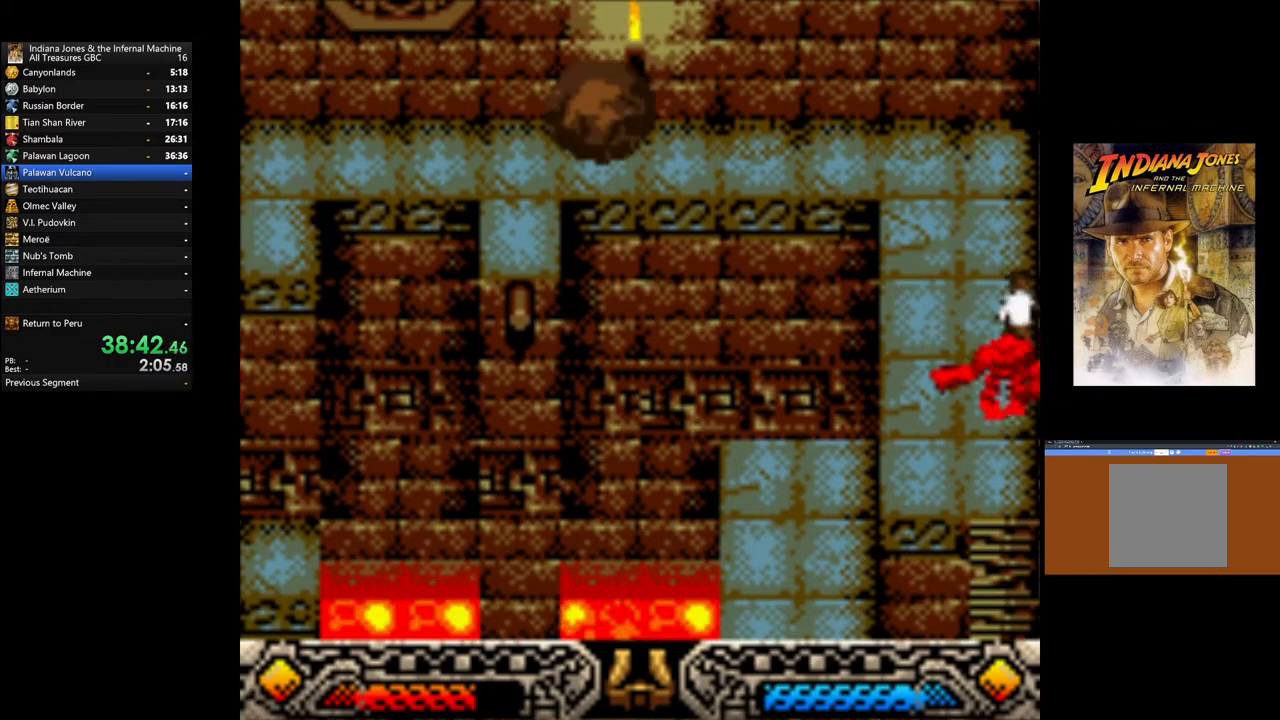
{"buttons": [], "left_stick": "left", "right_stick": "center", "events": [[250, "left_stick", "center"], [467, "left_stick", "left"]]}
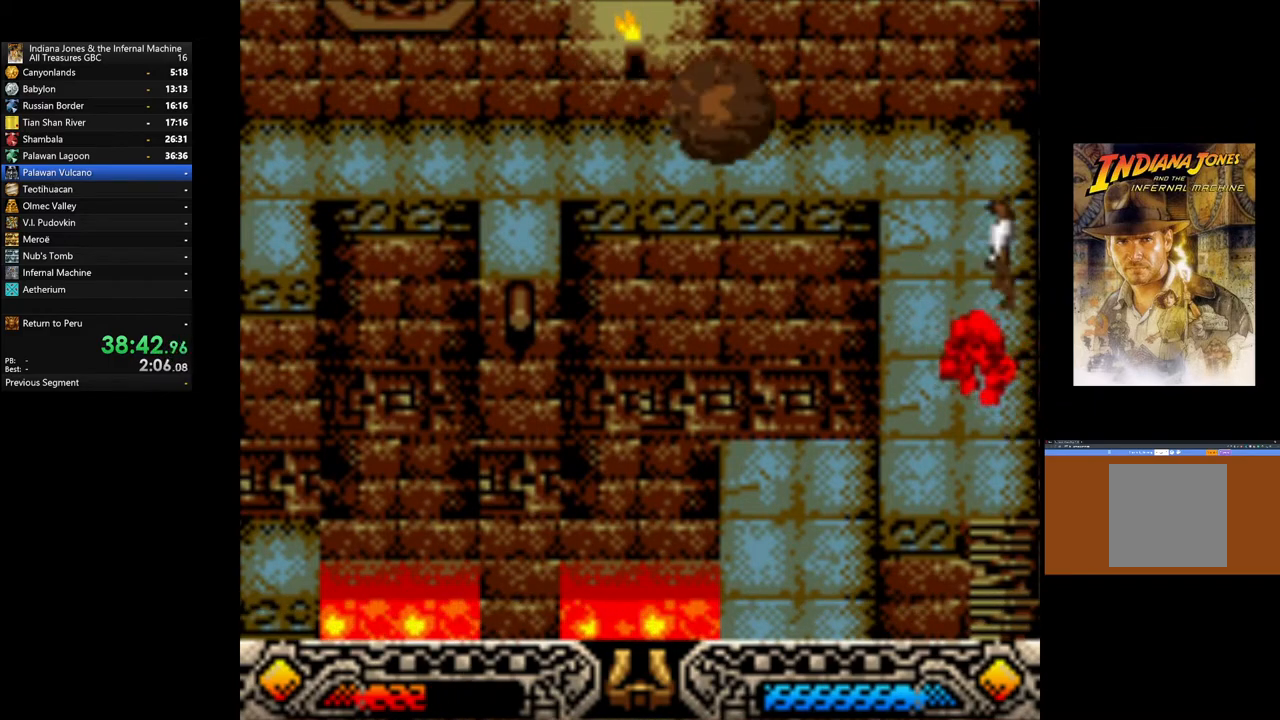
{"buttons": [], "left_stick": "center", "right_stick": "center", "events": [[83, "left_stick", "center"]]}
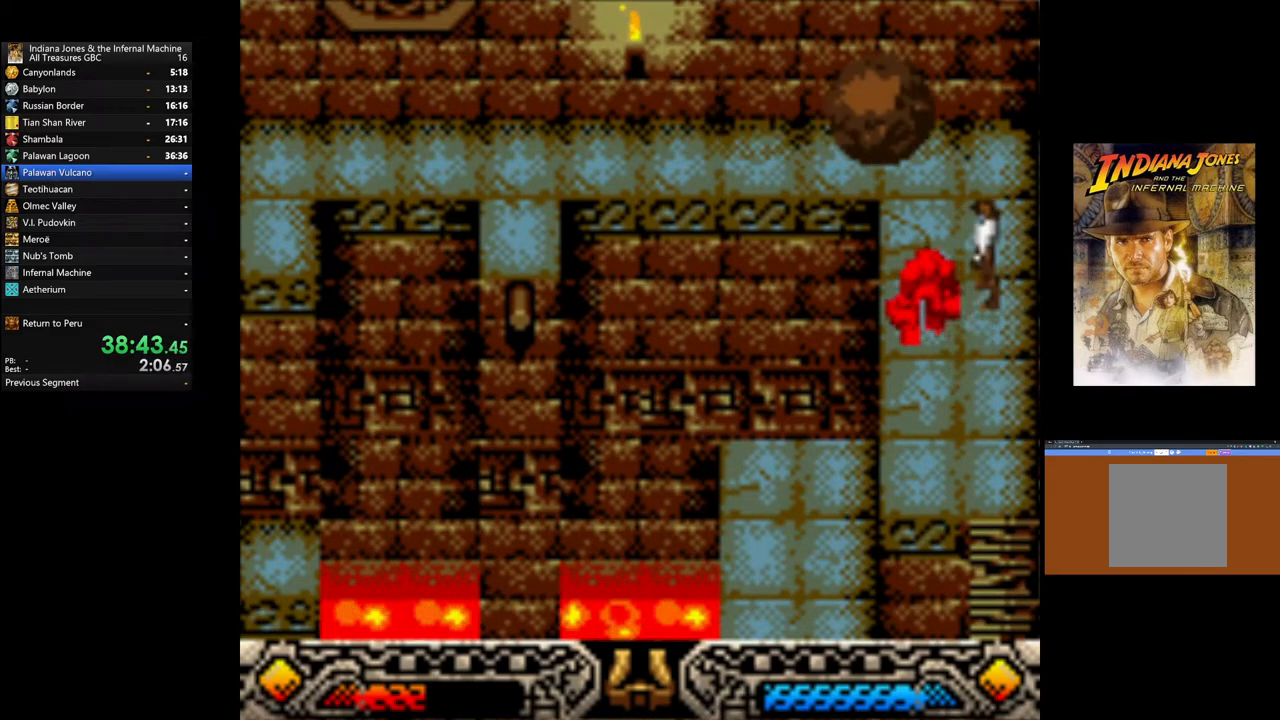
{"buttons": [], "left_stick": "center", "right_stick": "center", "events": []}
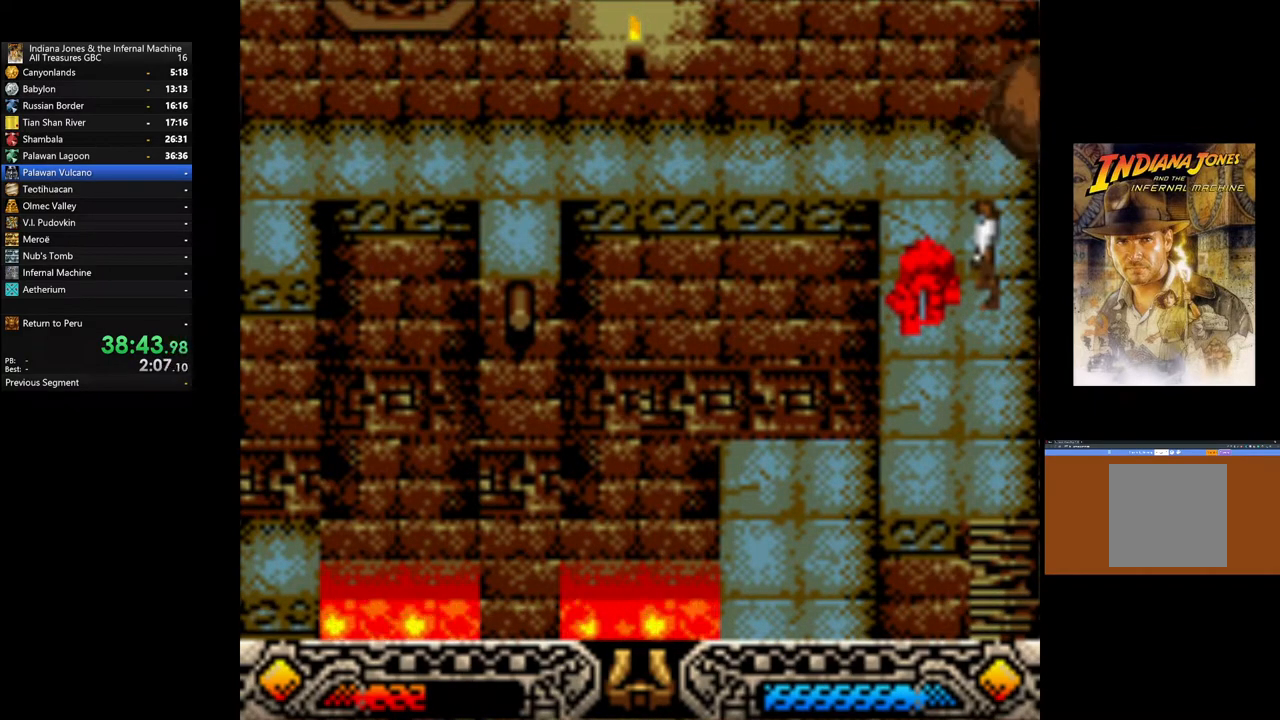
{"buttons": [], "left_stick": "up-left", "right_stick": "center", "events": [[133, "left_stick", "up-left"]]}
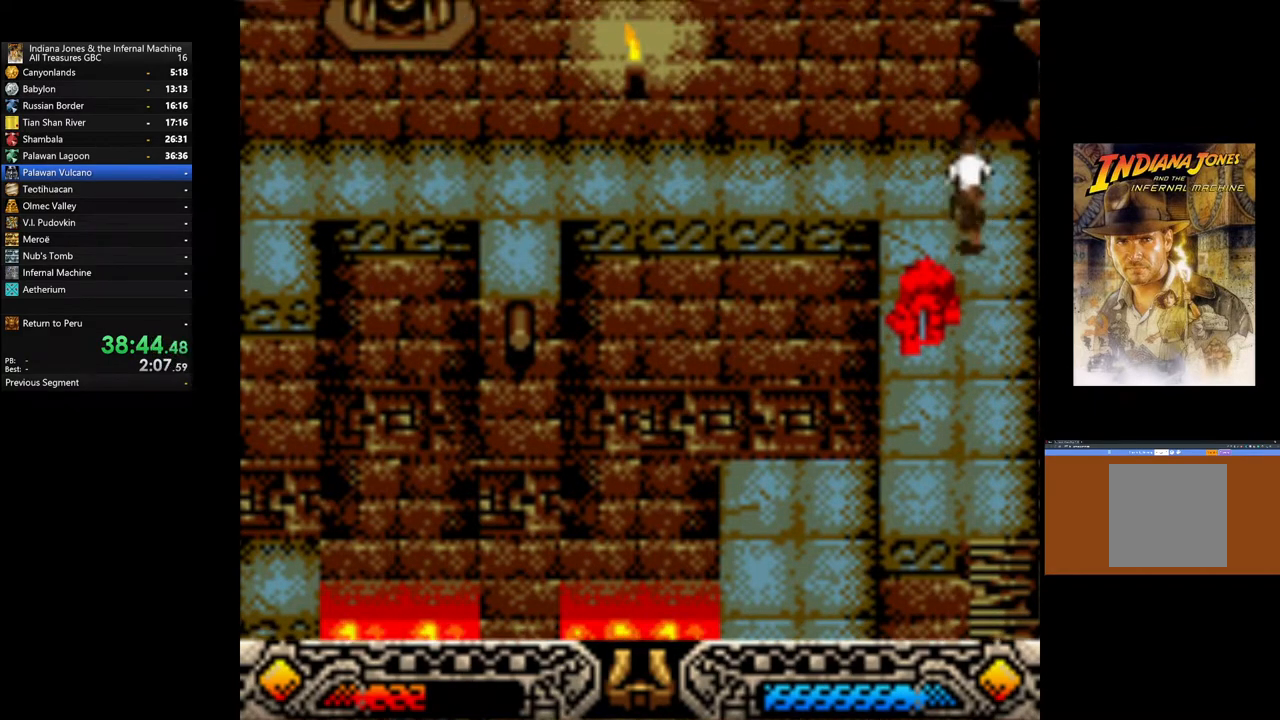
{"buttons": [], "left_stick": "up-left", "right_stick": "center", "events": []}
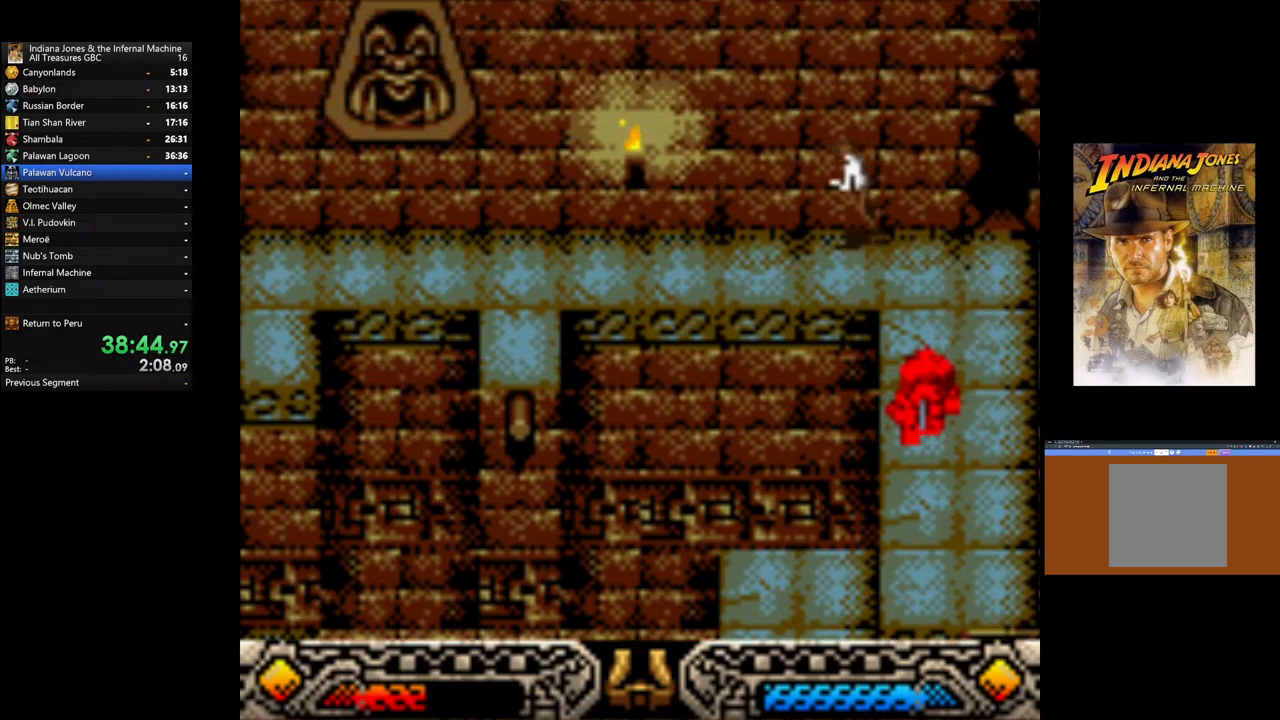
{"buttons": [], "left_stick": "up-left", "right_stick": "center", "events": []}
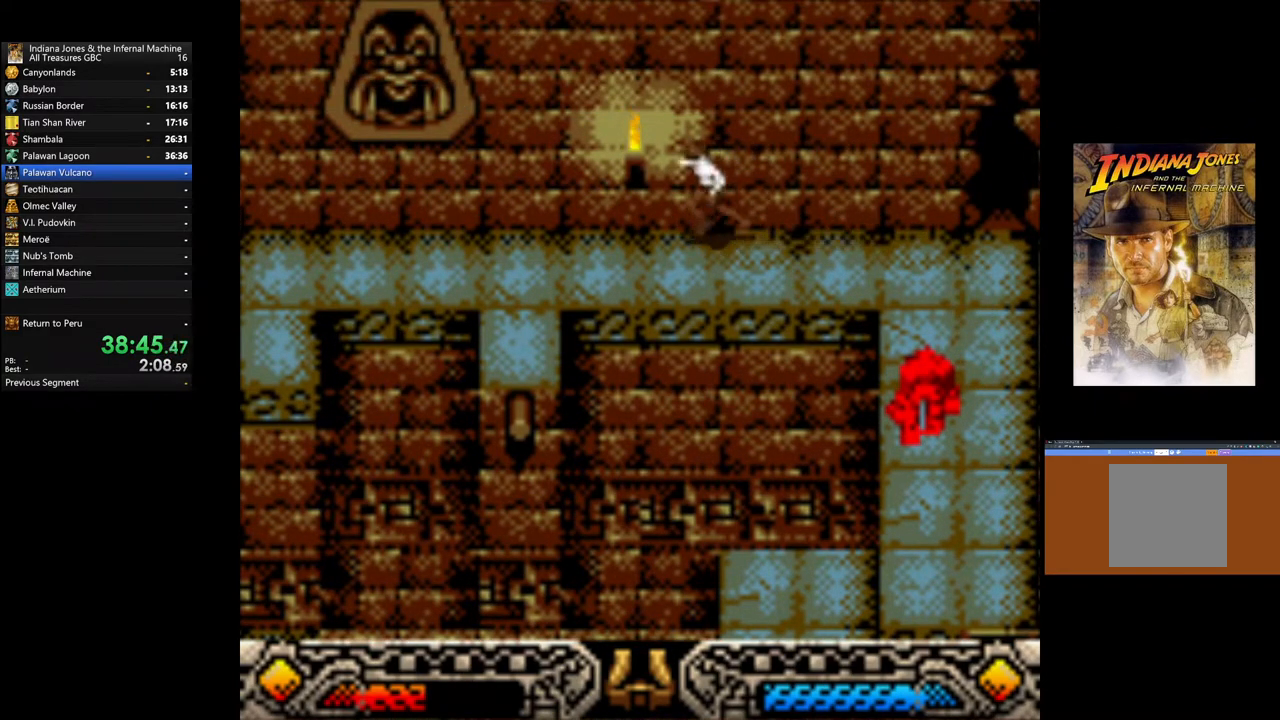
{"buttons": [], "left_stick": "up-left", "right_stick": "center", "events": []}
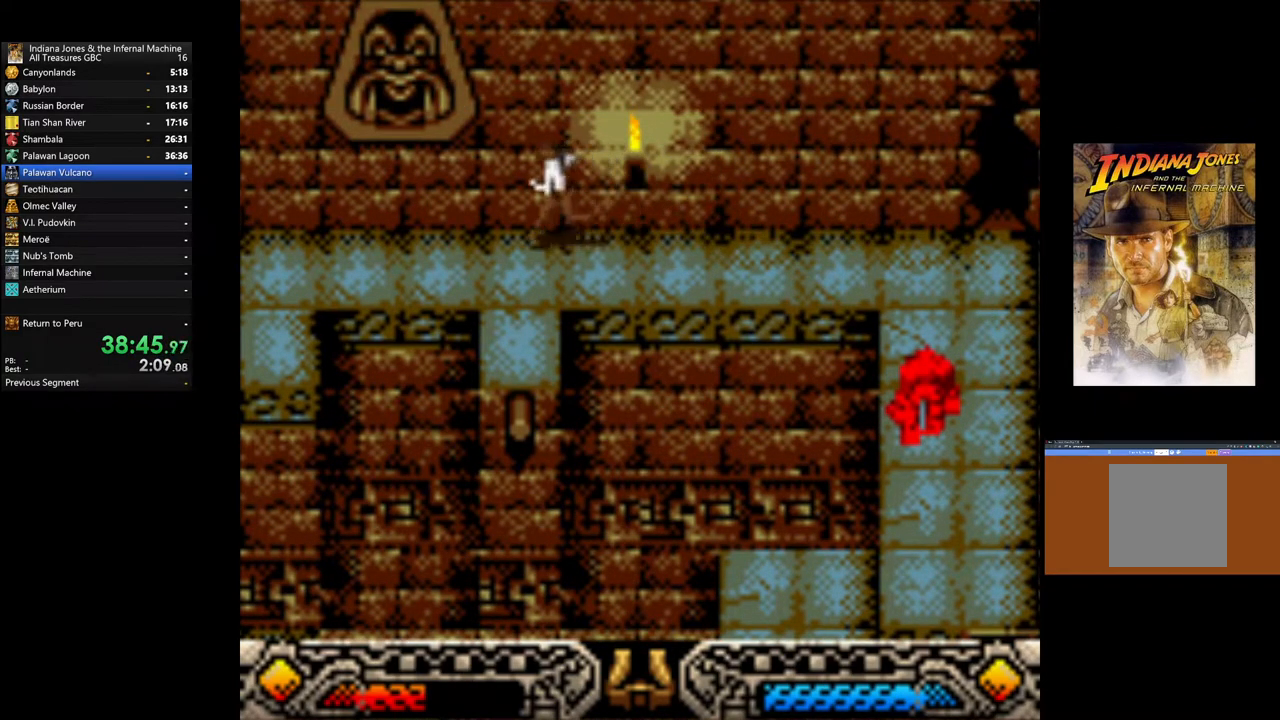
{"buttons": [], "left_stick": "up-left", "right_stick": "center", "events": []}
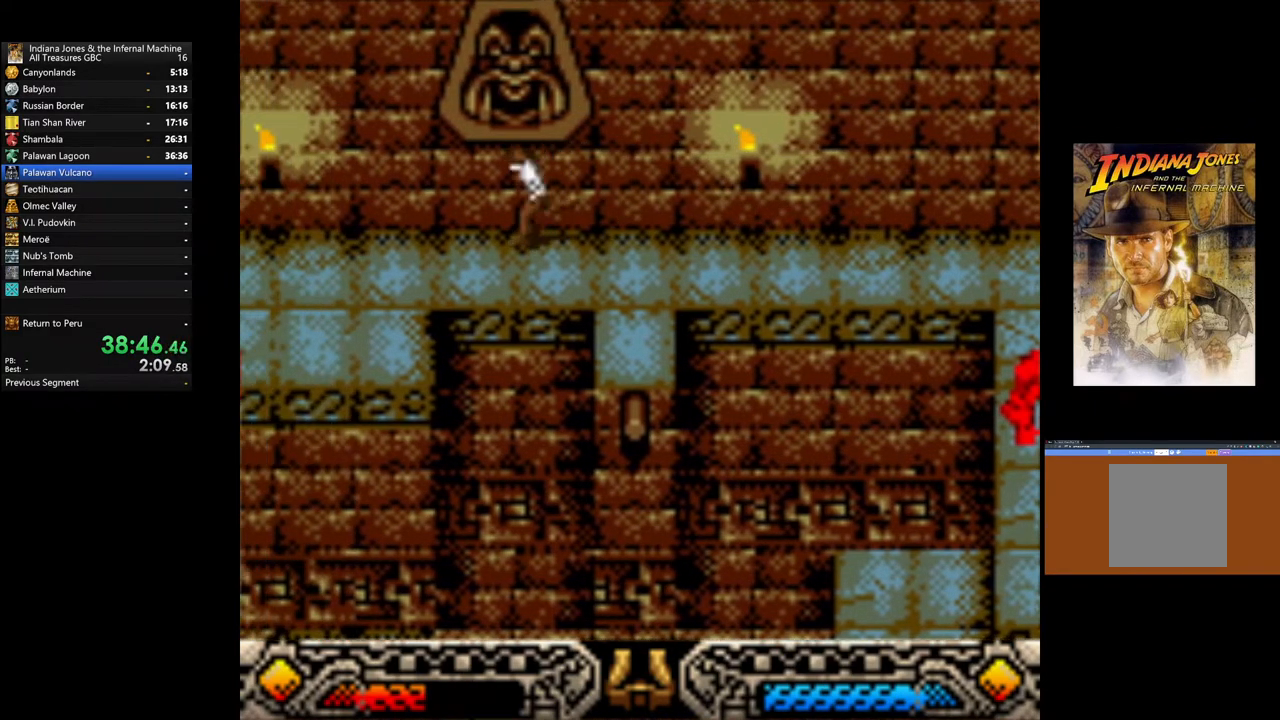
{"buttons": [], "left_stick": "up-left", "right_stick": "center", "events": []}
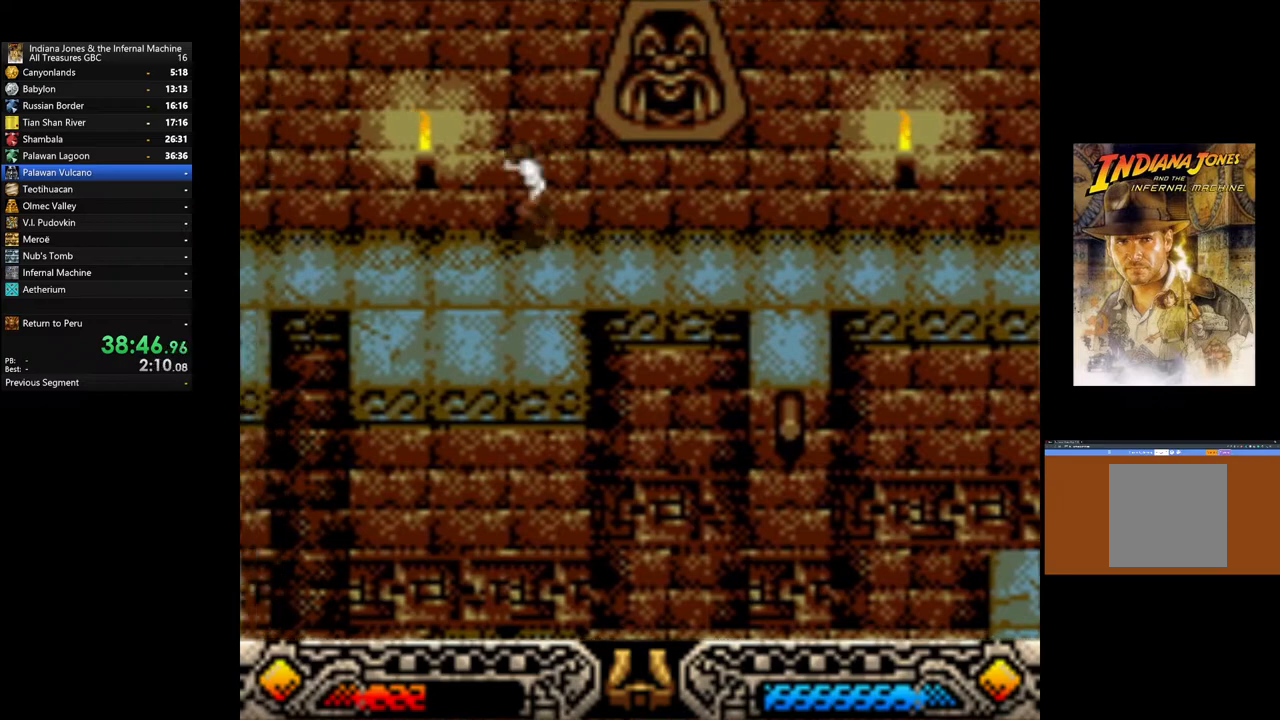
{"buttons": [], "left_stick": "up-left", "right_stick": "center", "events": []}
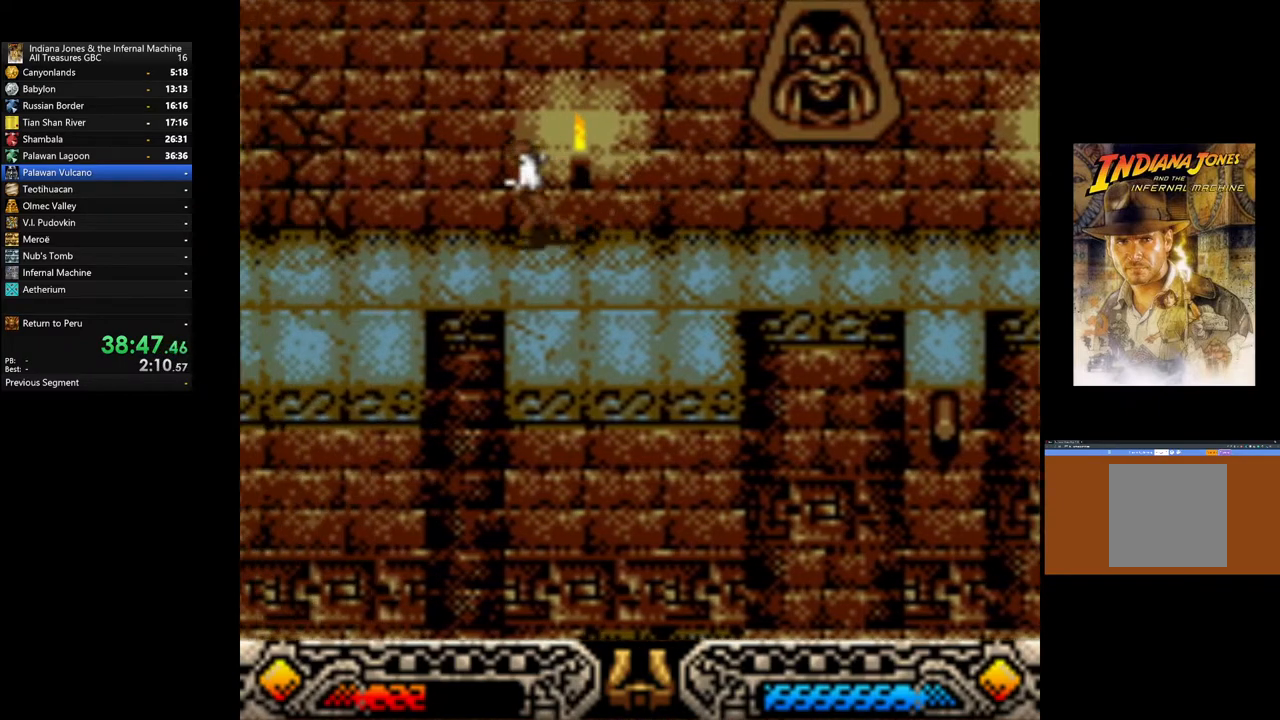
{"buttons": [], "left_stick": "up-left", "right_stick": "center", "events": []}
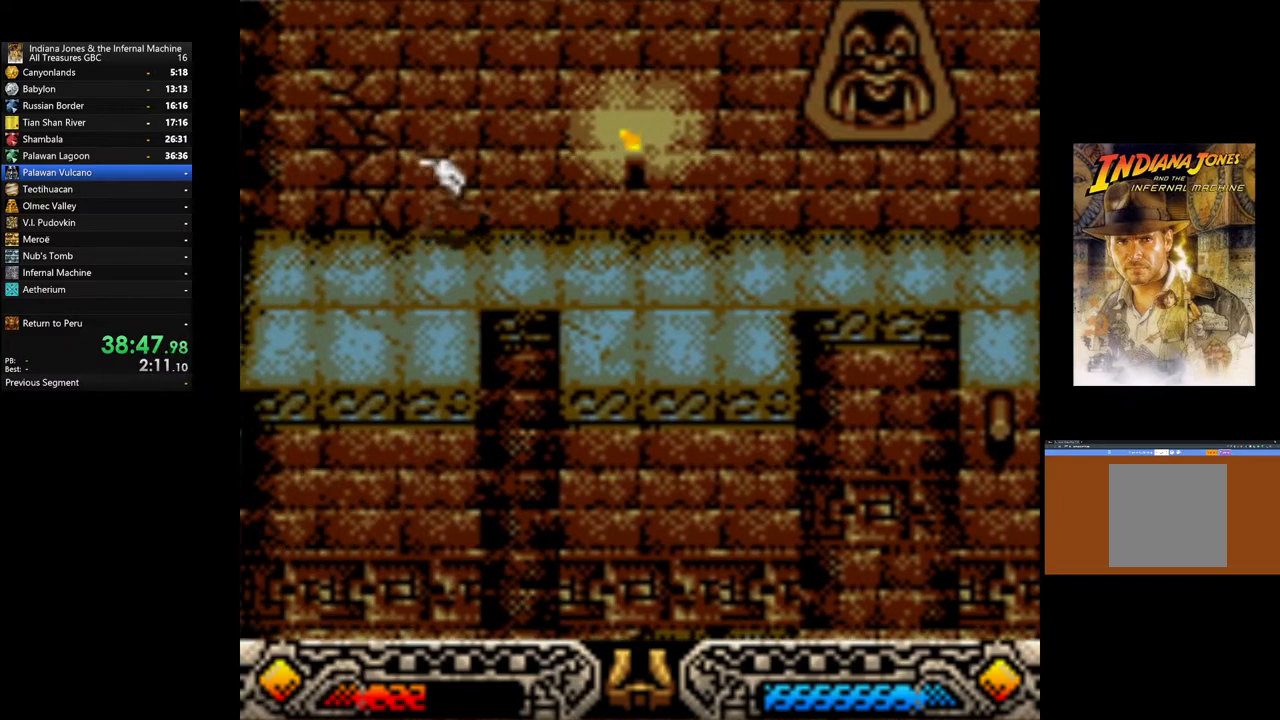
{"buttons": ["A"], "left_stick": "up", "right_stick": "center", "events": [[283, "left_stick", "up"], [350, "A", "down"]]}
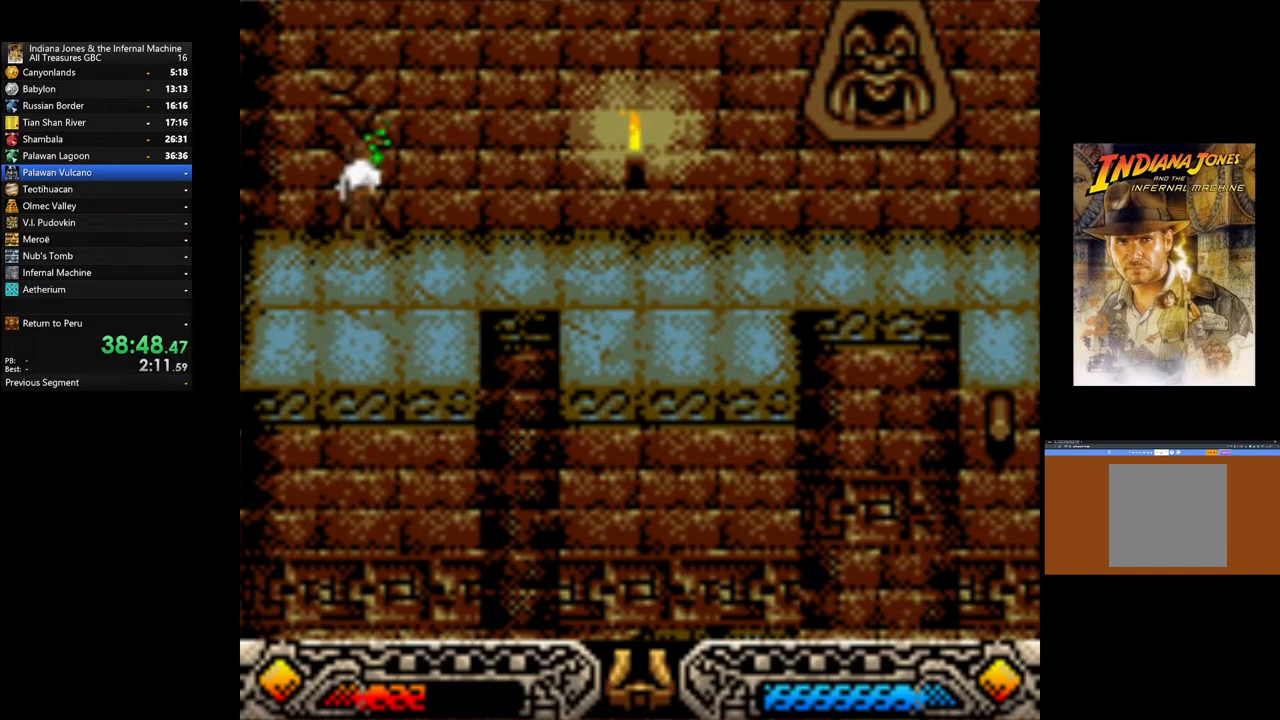
{"buttons": [], "left_stick": "up", "right_stick": "center", "events": [[67, "A", "up"]]}
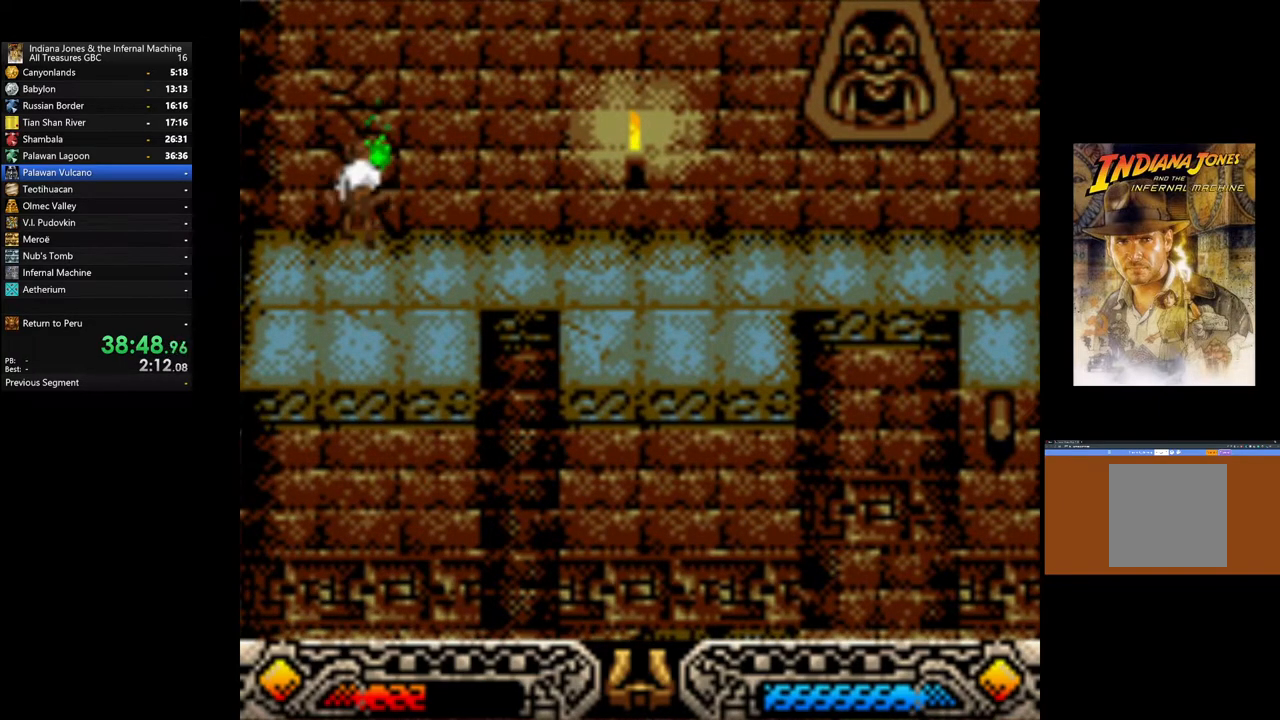
{"buttons": [], "left_stick": "center", "right_stick": "center", "events": [[300, "left_stick", "center"]]}
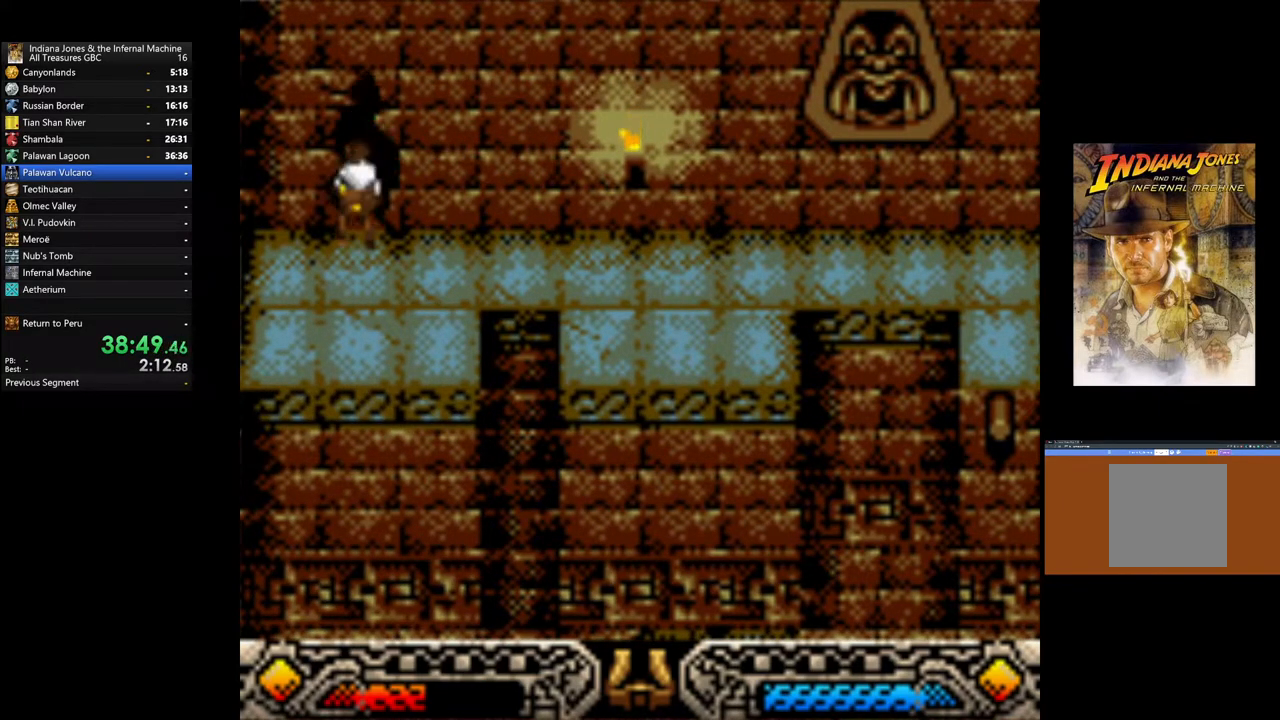
{"buttons": [], "left_stick": "center", "right_stick": "center", "events": [[67, "SELECT", "down"], [233, "SELECT", "up"], [333, "A", "down"], [467, "A", "up"]]}
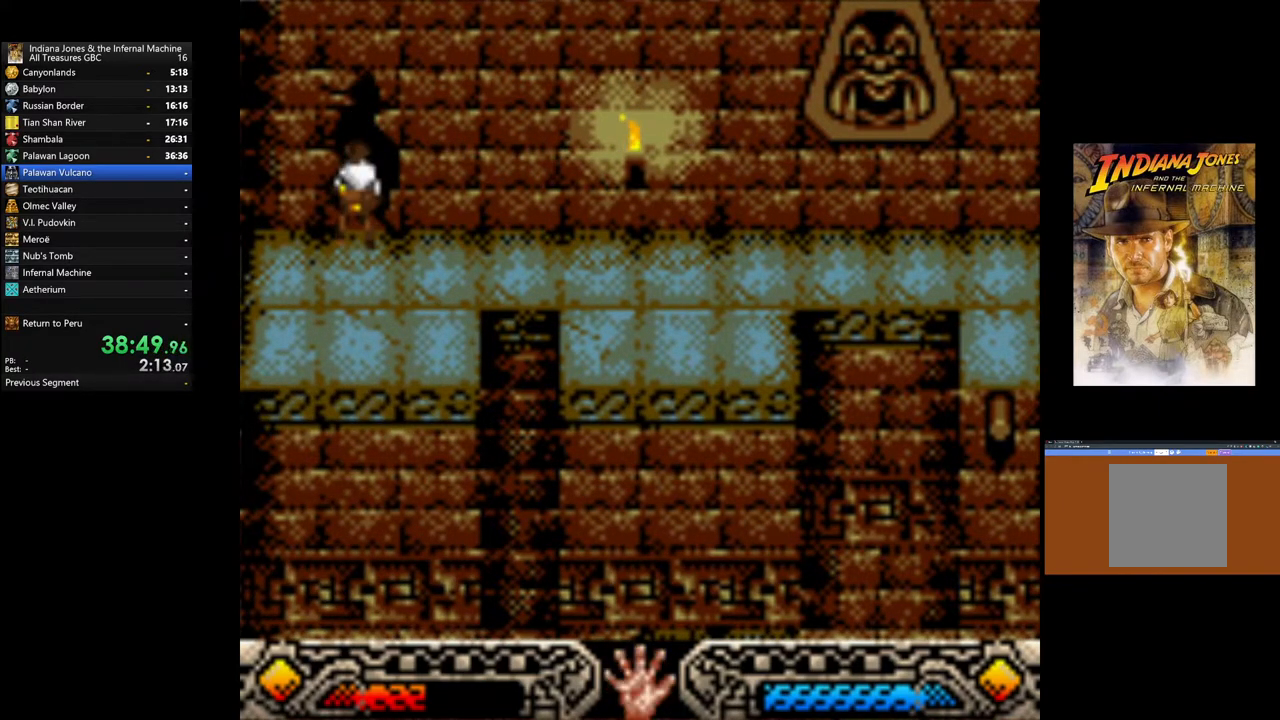
{"buttons": ["A"], "left_stick": "right", "right_stick": "center", "events": [[33, "A", "down"], [150, "A", "up"], [233, "A", "down"], [333, "A", "up"], [433, "A", "down"], [500, "left_stick", "right"]]}
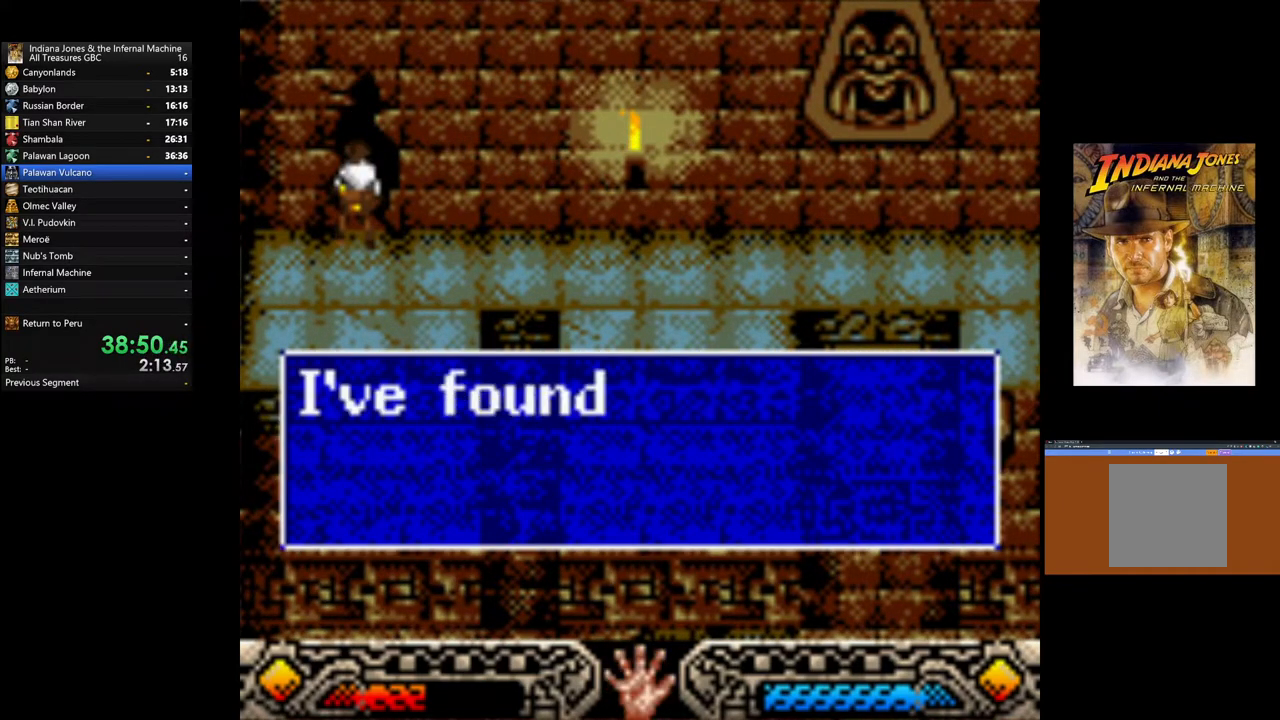
{"buttons": ["A"], "left_stick": "right", "right_stick": "center", "events": [[17, "A", "up"], [117, "A", "down"], [217, "A", "up"], [300, "A", "down"], [383, "A", "up"], [467, "A", "down"]]}
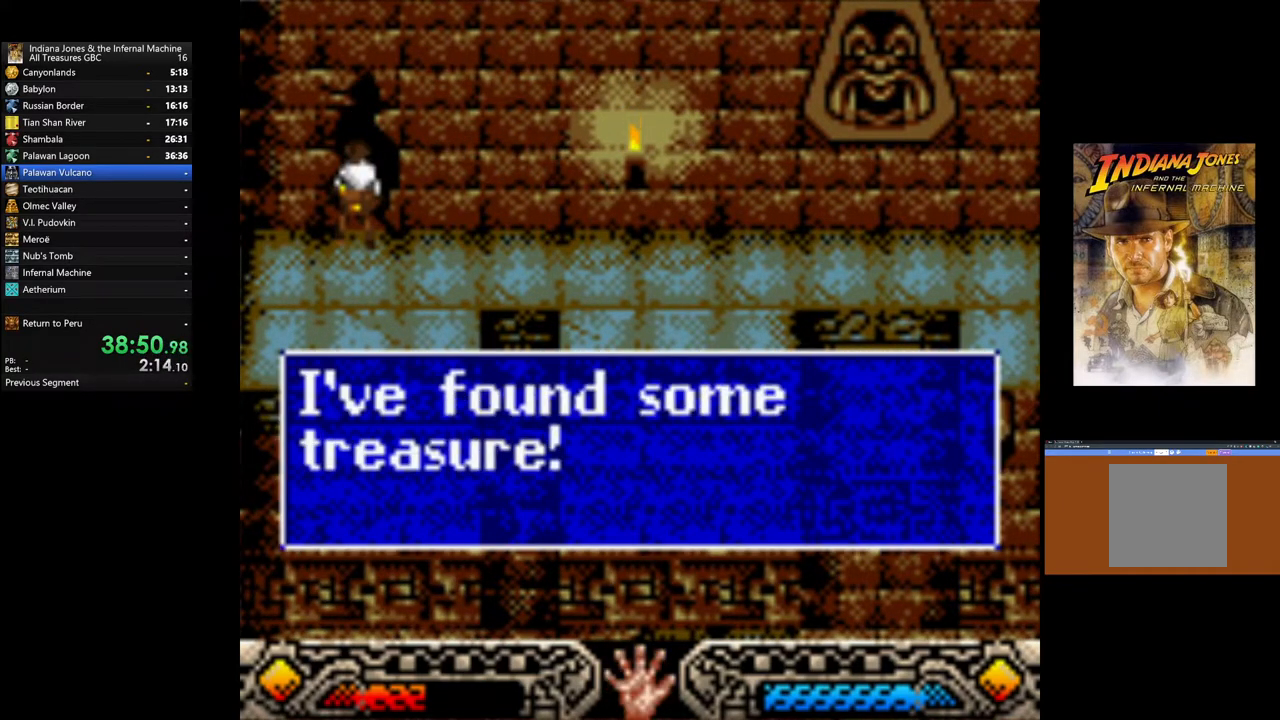
{"buttons": [], "left_stick": "right", "right_stick": "center", "events": [[67, "A", "up"], [150, "A", "down"], [233, "A", "up"]]}
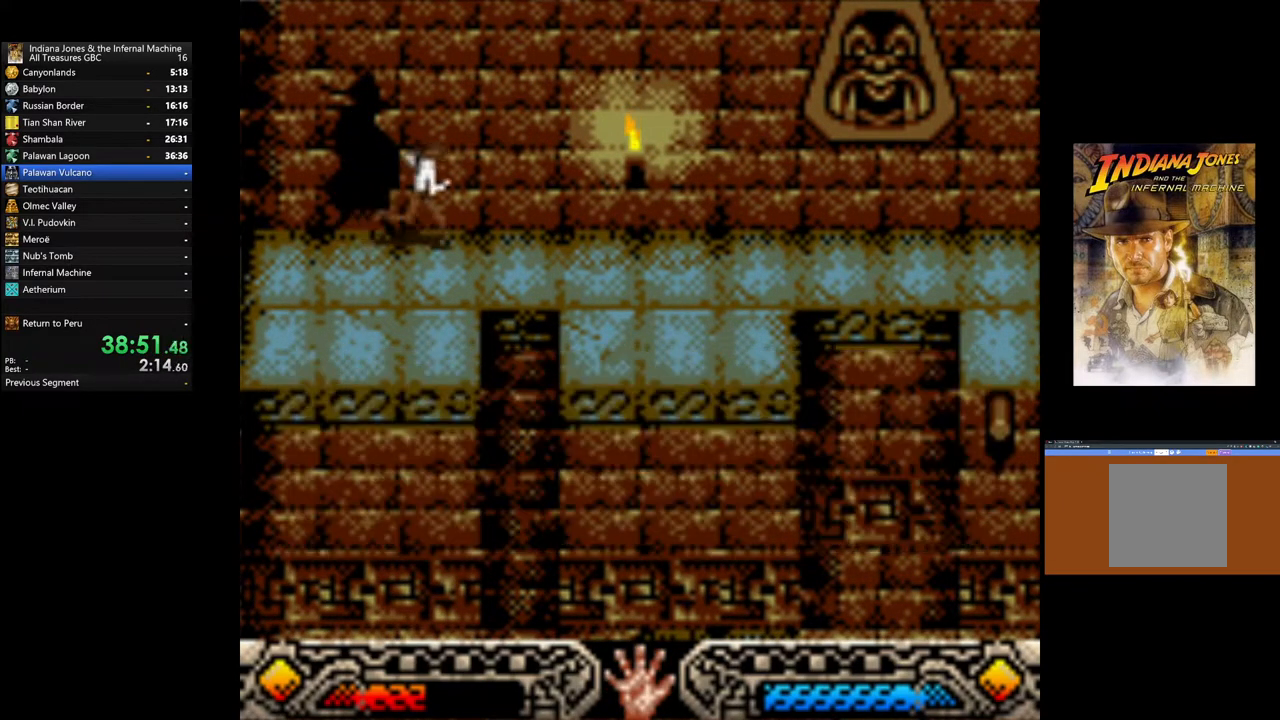
{"buttons": [], "left_stick": "right", "right_stick": "center", "events": []}
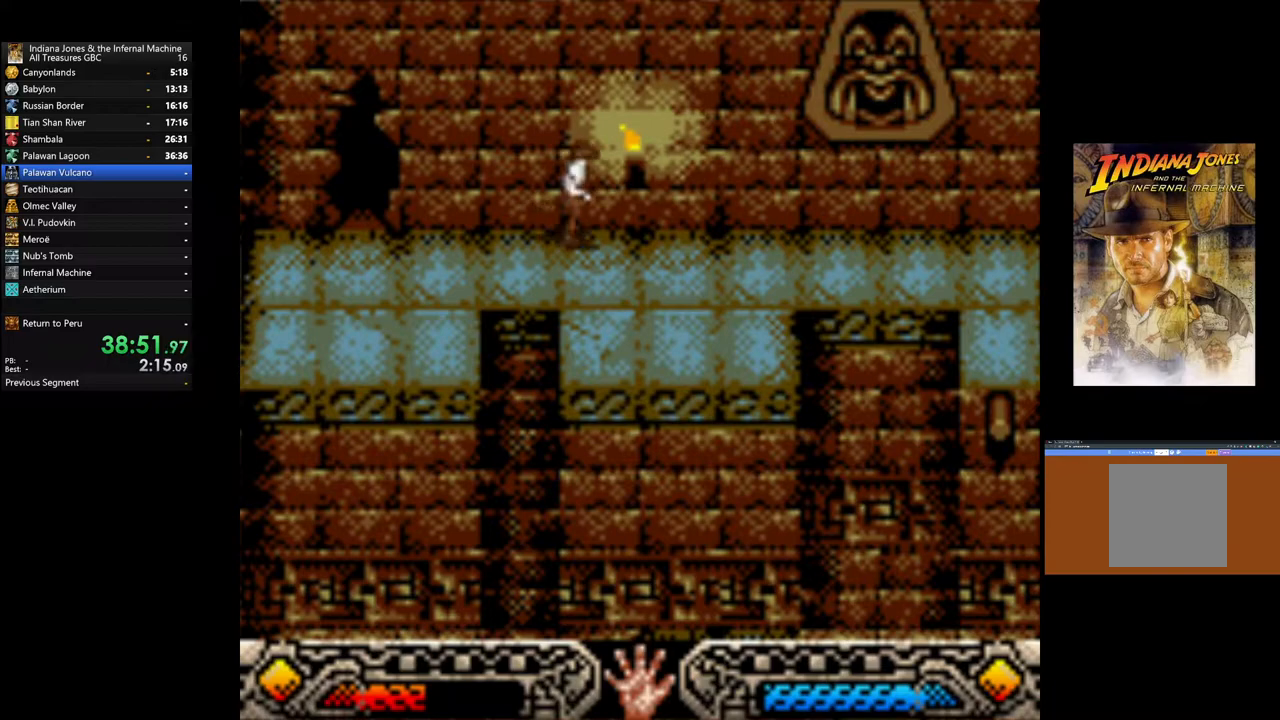
{"buttons": [], "left_stick": "right", "right_stick": "center", "events": []}
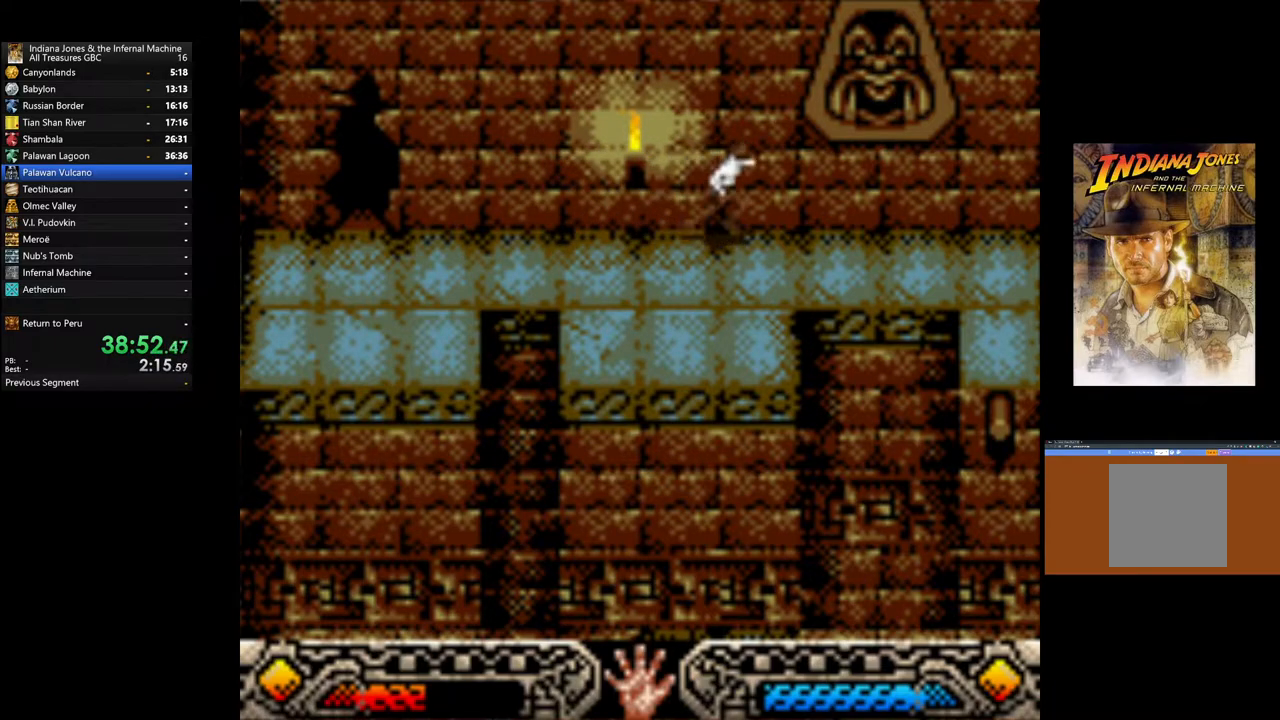
{"buttons": [], "left_stick": "right", "right_stick": "center", "events": []}
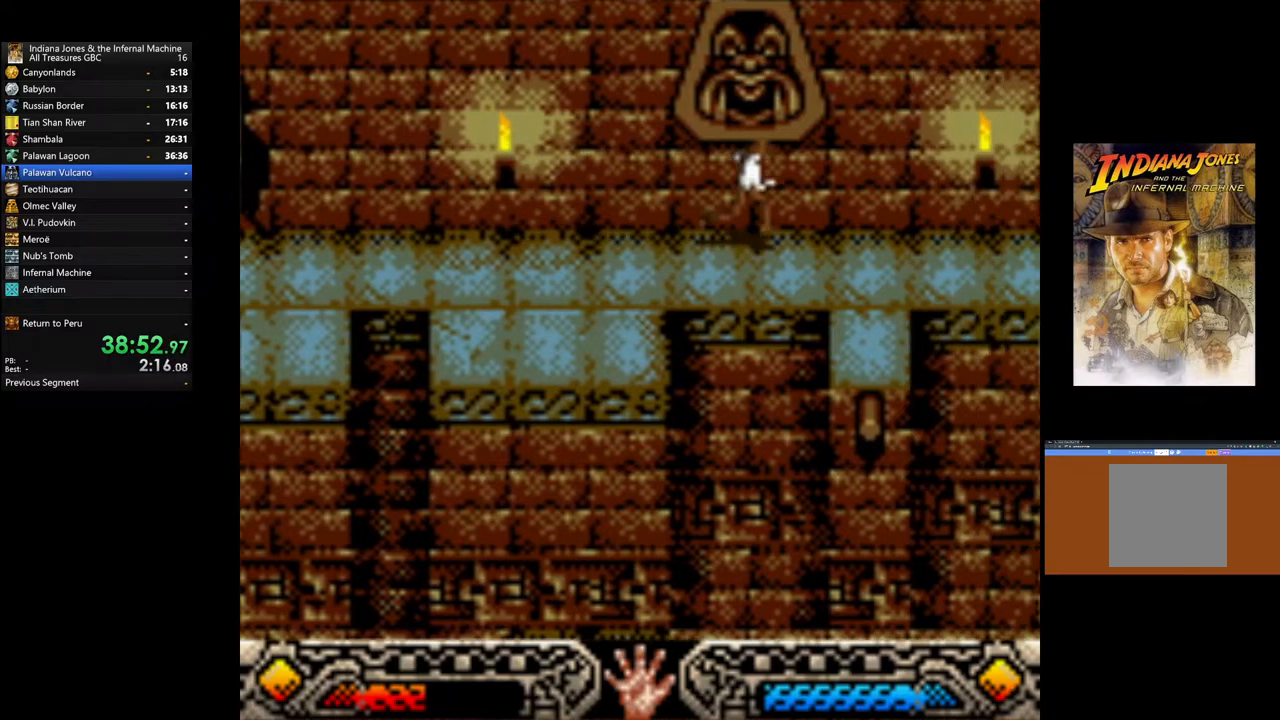
{"buttons": [], "left_stick": "right", "right_stick": "center", "events": []}
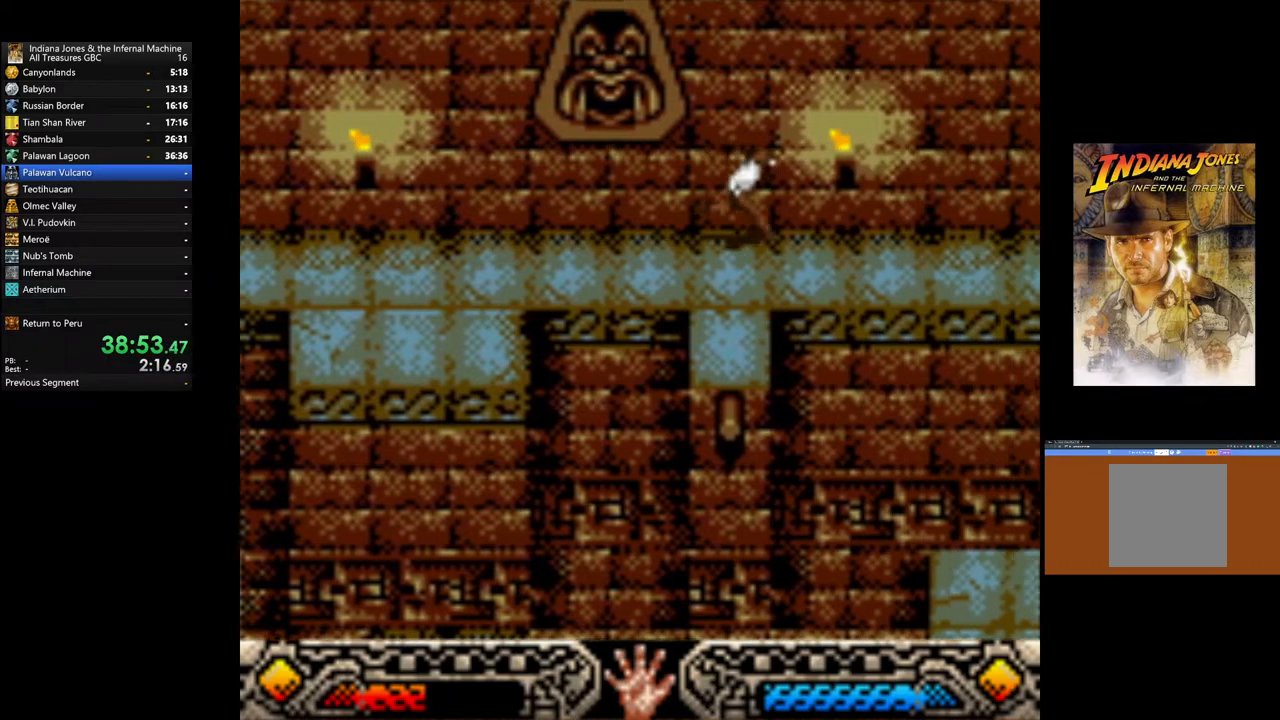
{"buttons": [], "left_stick": "right", "right_stick": "center", "events": []}
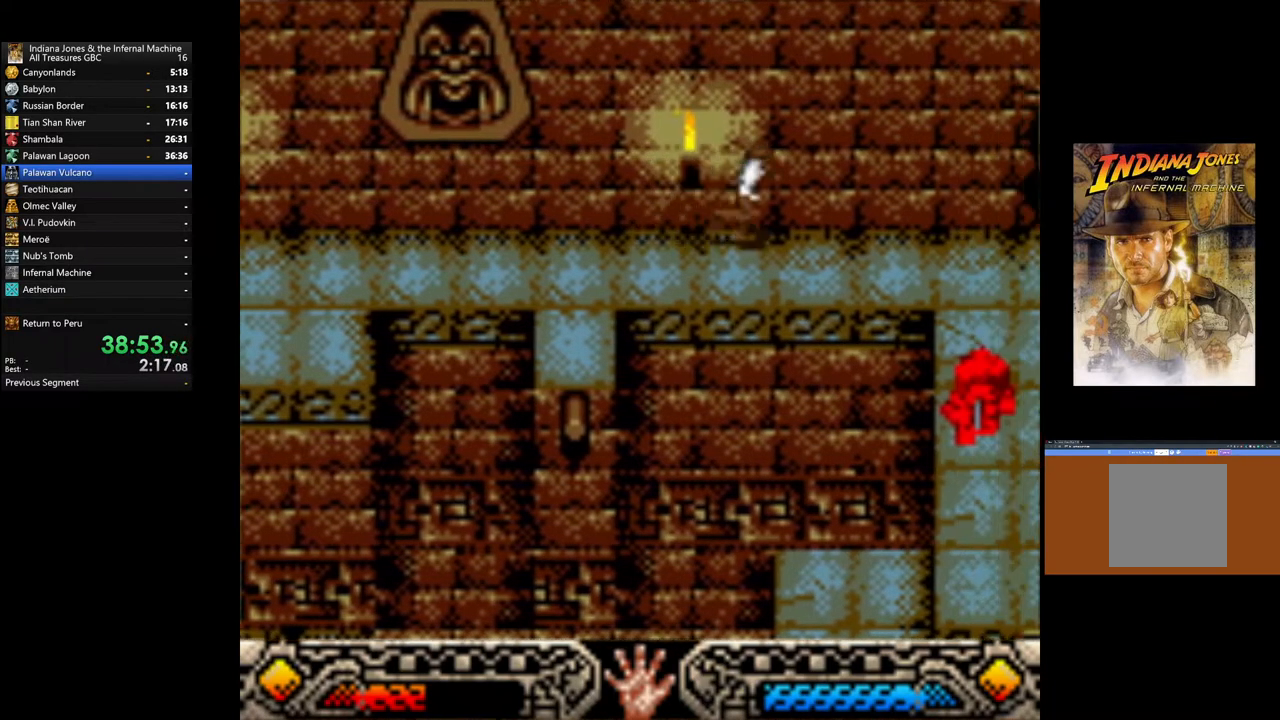
{"buttons": [], "left_stick": "right", "right_stick": "center", "events": []}
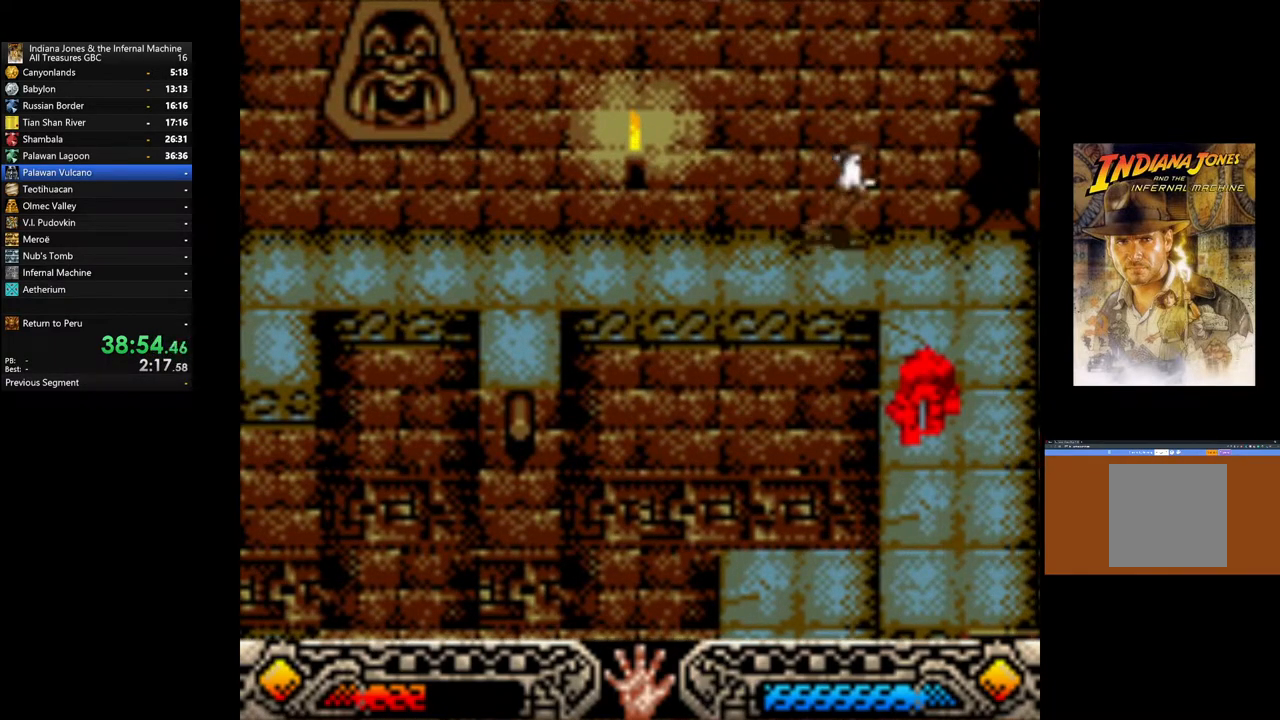
{"buttons": [], "left_stick": "up-right", "right_stick": "center", "events": [[383, "left_stick", "up-right"]]}
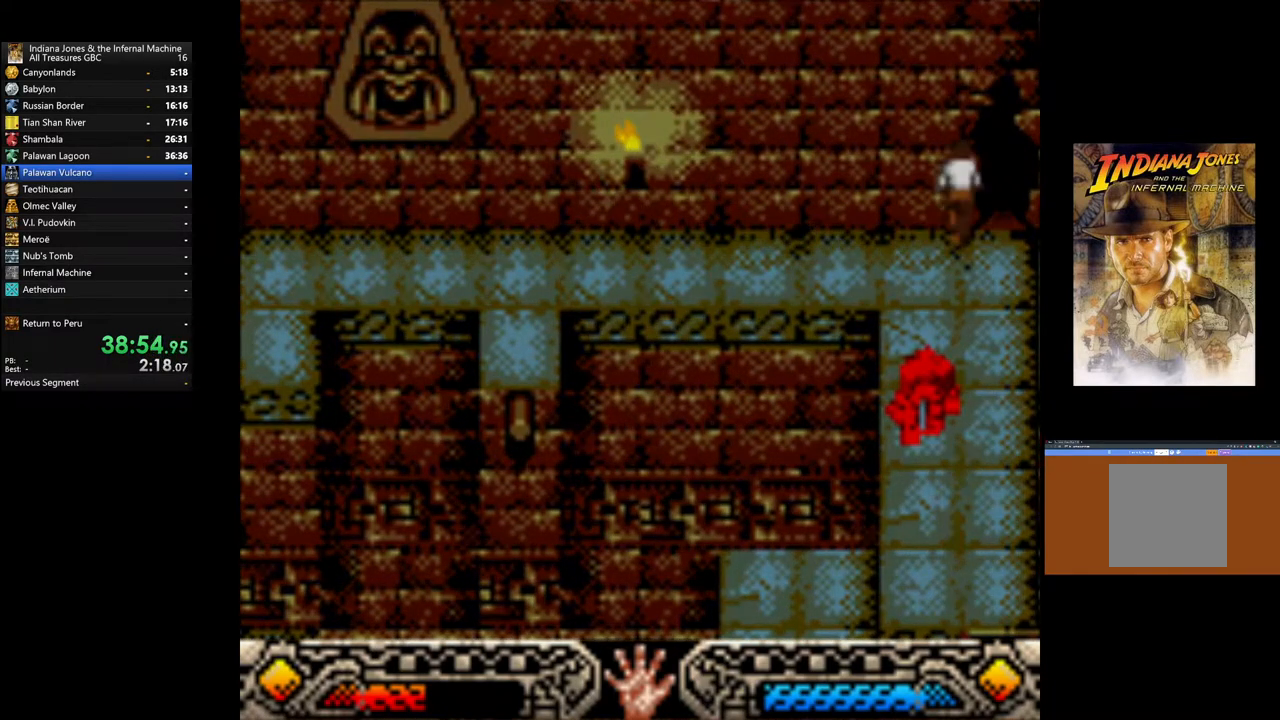
{"buttons": [], "left_stick": "up", "right_stick": "center", "events": [[467, "left_stick", "up"]]}
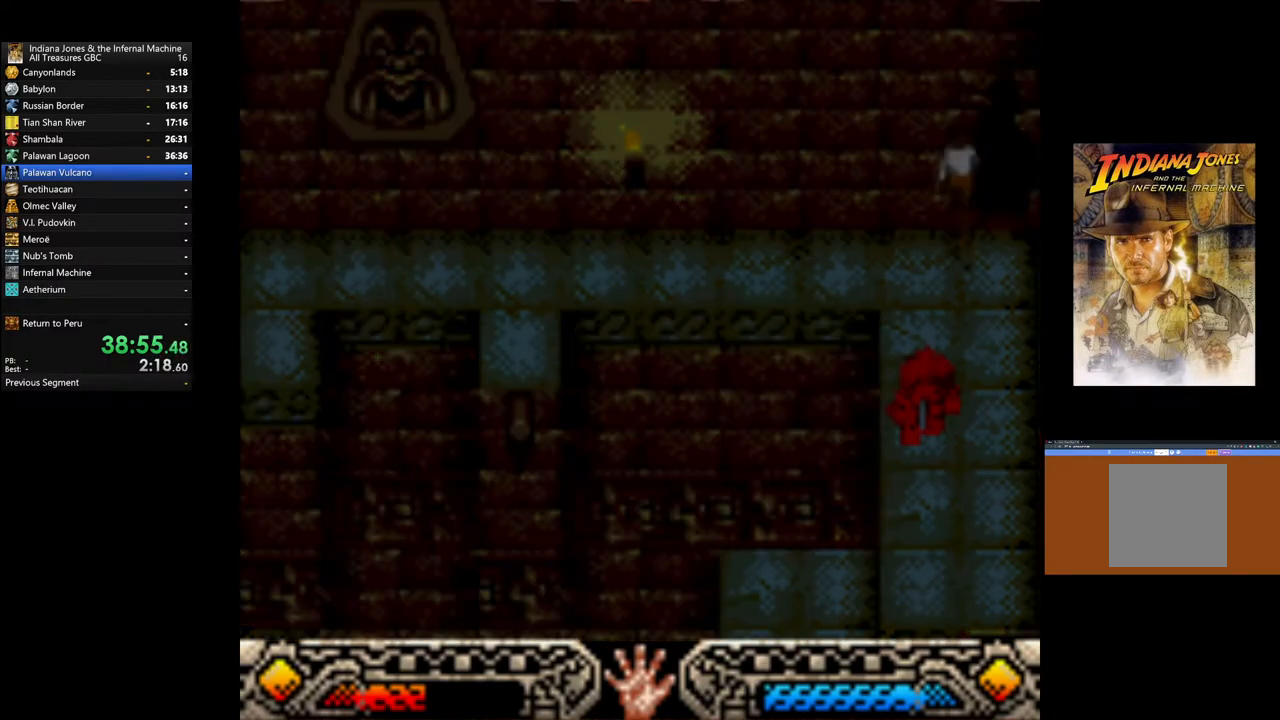
{"buttons": [], "left_stick": "up-left", "right_stick": "center", "events": [[133, "left_stick", "up-left"]]}